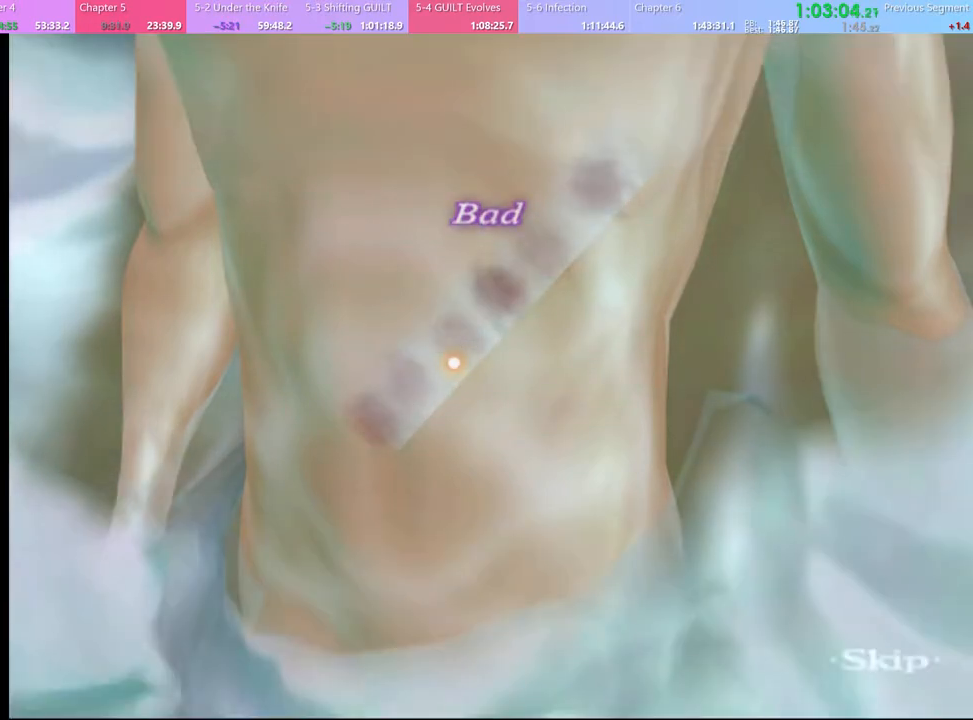
Gameplay with keyboard and mouse; each line is a JSON object with the keys and mouse buttons held at the frame after it. "events" lists presses ("down") and releases ("up") of "a", "alt", "c", "d", "e", "f", "q", "r", "s", "shift", "space", "v", "w", "mouse_left", "mouse_wheel", "mouse_right", "mouse_mb4" and "mouse_mb5" between this image and that frame as [ms after this image, input, new state], when the widget could be followed in between. "mouse_left", "mouse_wheel", "mouse_right", "mouse_mb4", "mouse_mb5" = the "left", "wheel", "right", "mb4", "mb5" buttons of the "mouse" list. No other keys are recorded. "wheel" means that the mouse wheel is clicked or scrolled. Mouse movement is not recorded.
{"keys": [], "mouse": [], "events": [[33, "mouse_left", "down"], [100, "mouse_left", "up"], [167, "mouse_left", "down"], [233, "mouse_left", "up"], [300, "mouse_left", "down"], [367, "mouse_left", "up"], [433, "mouse_left", "down"], [500, "mouse_left", "up"]]}
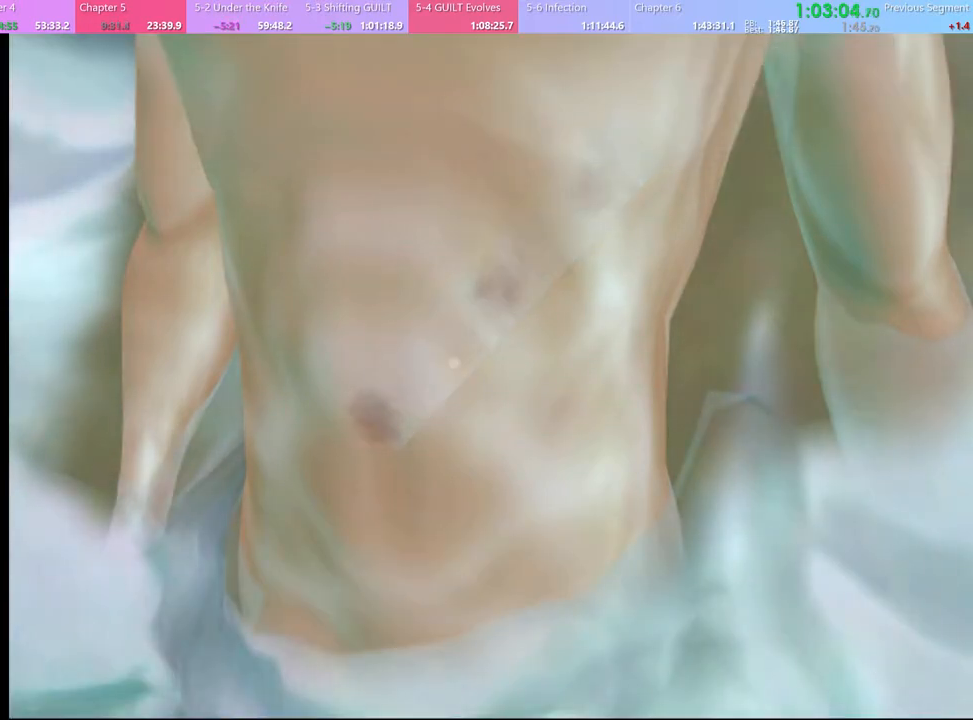
{"keys": [], "mouse": ["left"], "events": [[67, "mouse_left", "down"], [167, "mouse_left", "up"], [233, "mouse_left", "down"], [267, "mouse_left", "up"], [367, "mouse_left", "down"], [433, "mouse_left", "up"], [500, "mouse_left", "down"]]}
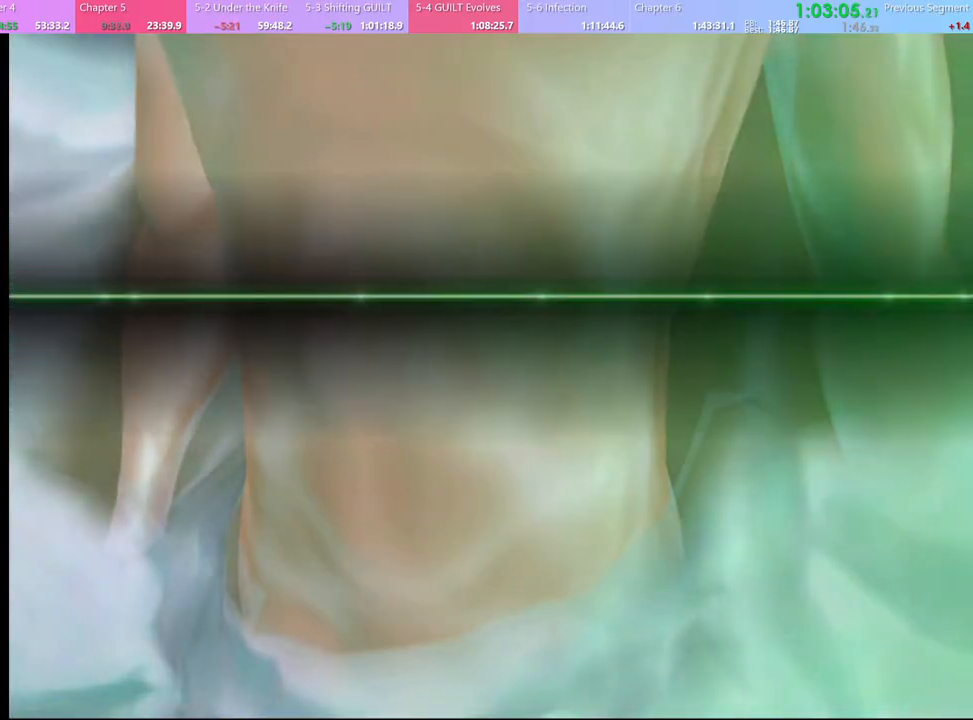
{"keys": [], "mouse": [], "events": [[67, "mouse_left", "up"], [133, "mouse_left", "down"], [200, "mouse_left", "up"], [267, "mouse_left", "down"], [333, "mouse_left", "up"], [400, "mouse_left", "down"], [467, "mouse_left", "up"]]}
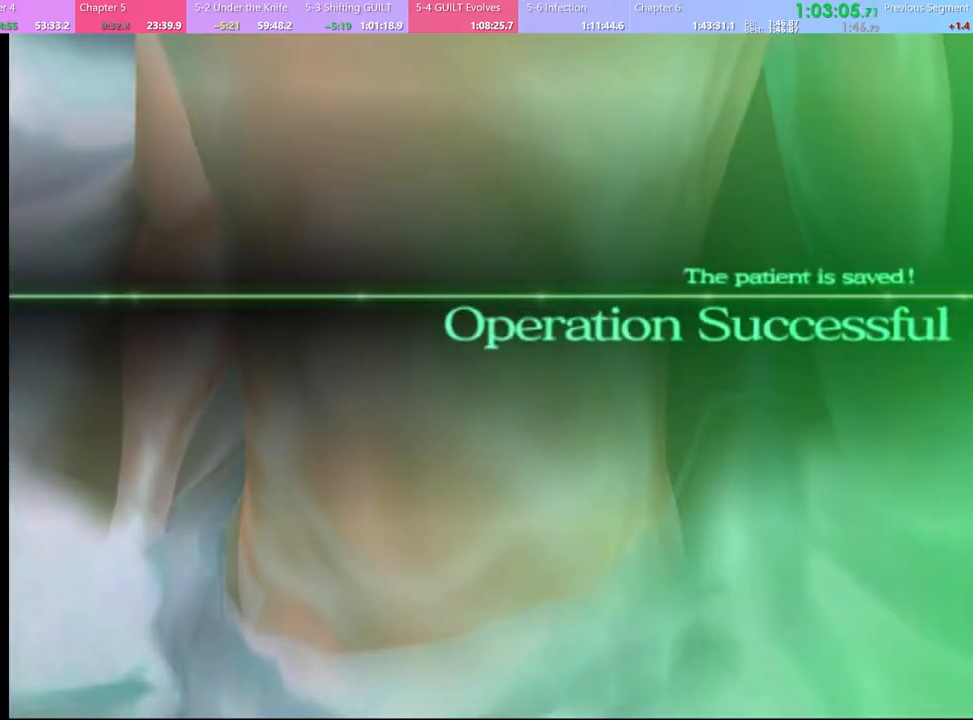
{"keys": [], "mouse": ["left"], "events": [[33, "mouse_left", "down"], [133, "mouse_left", "up"], [200, "mouse_left", "down"], [267, "mouse_left", "up"], [333, "mouse_left", "down"], [400, "mouse_left", "up"], [467, "mouse_left", "down"]]}
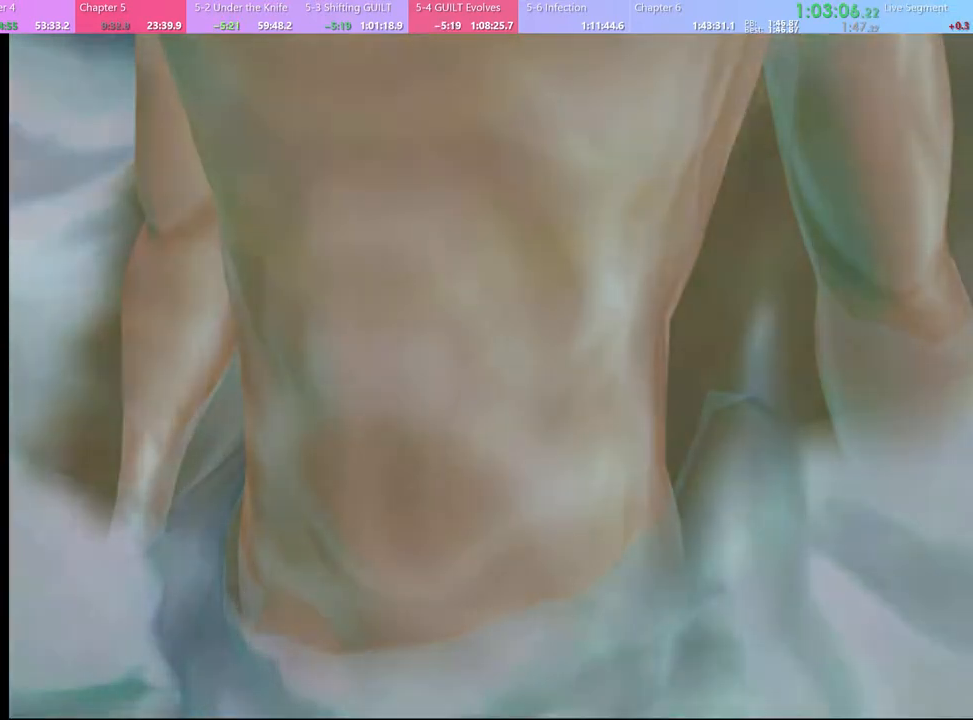
{"keys": [], "mouse": [], "events": [[67, "mouse_left", "up"], [100, "mouse_left", "down"], [167, "mouse_left", "up"], [233, "mouse_left", "down"], [333, "mouse_left", "up"], [400, "mouse_left", "down"], [467, "mouse_left", "up"]]}
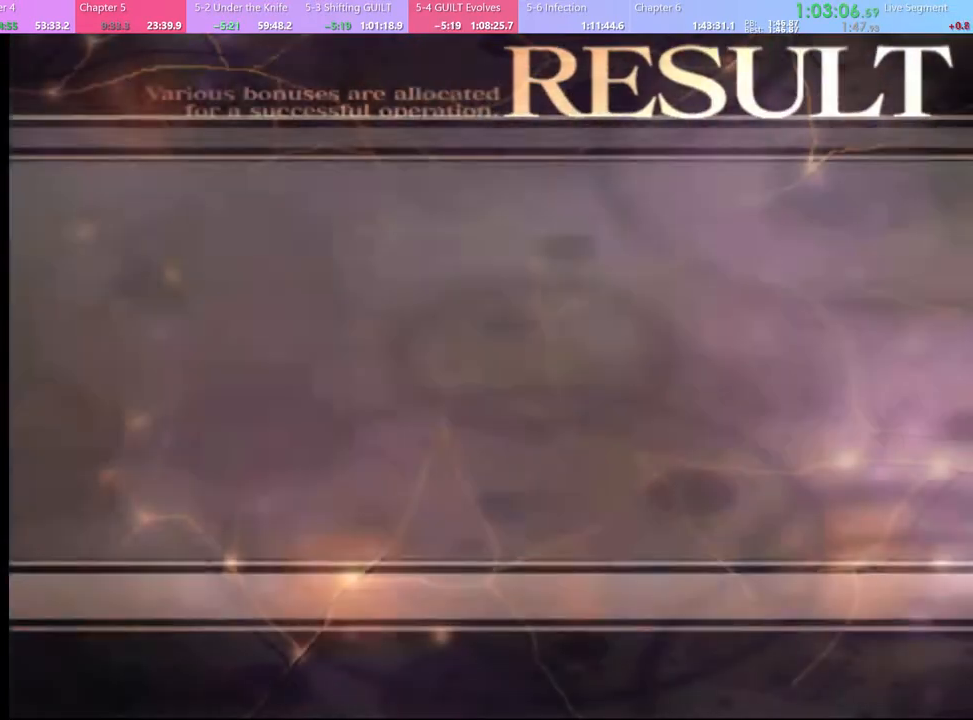
{"keys": [], "mouse": [], "events": [[33, "mouse_left", "down"], [100, "mouse_left", "up"], [167, "mouse_left", "down"], [233, "mouse_left", "up"], [300, "mouse_left", "down"], [367, "mouse_left", "up"], [433, "mouse_left", "down"], [500, "mouse_left", "up"]]}
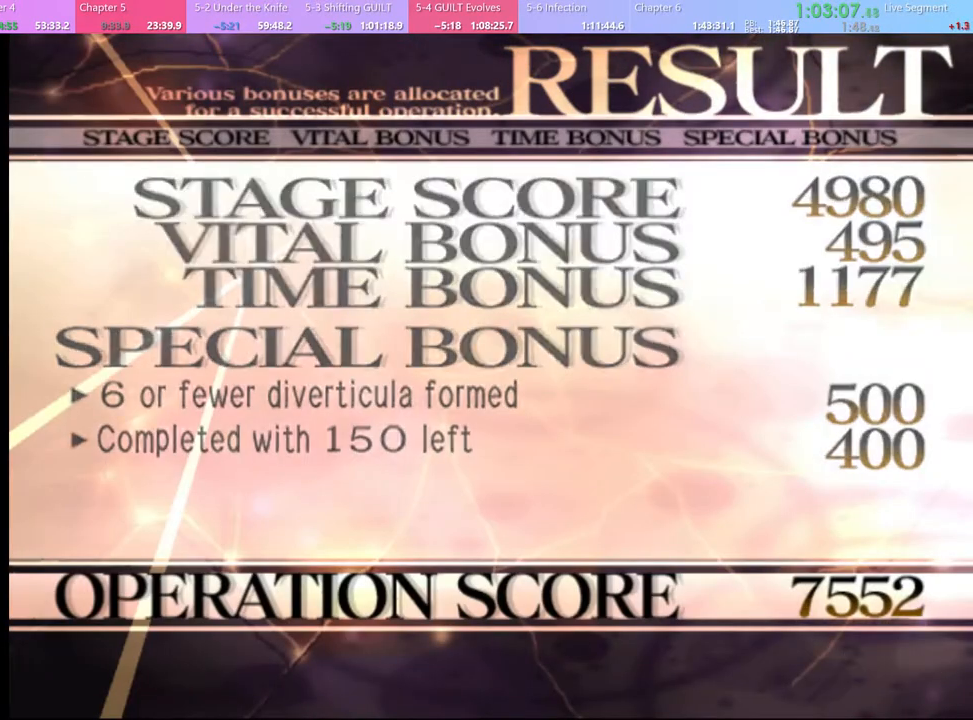
{"keys": [], "mouse": ["left"], "events": [[67, "mouse_left", "down"], [167, "mouse_left", "up"], [233, "mouse_left", "down"], [300, "mouse_left", "up"], [367, "mouse_left", "down"], [467, "mouse_left", "up"], [500, "mouse_left", "down"]]}
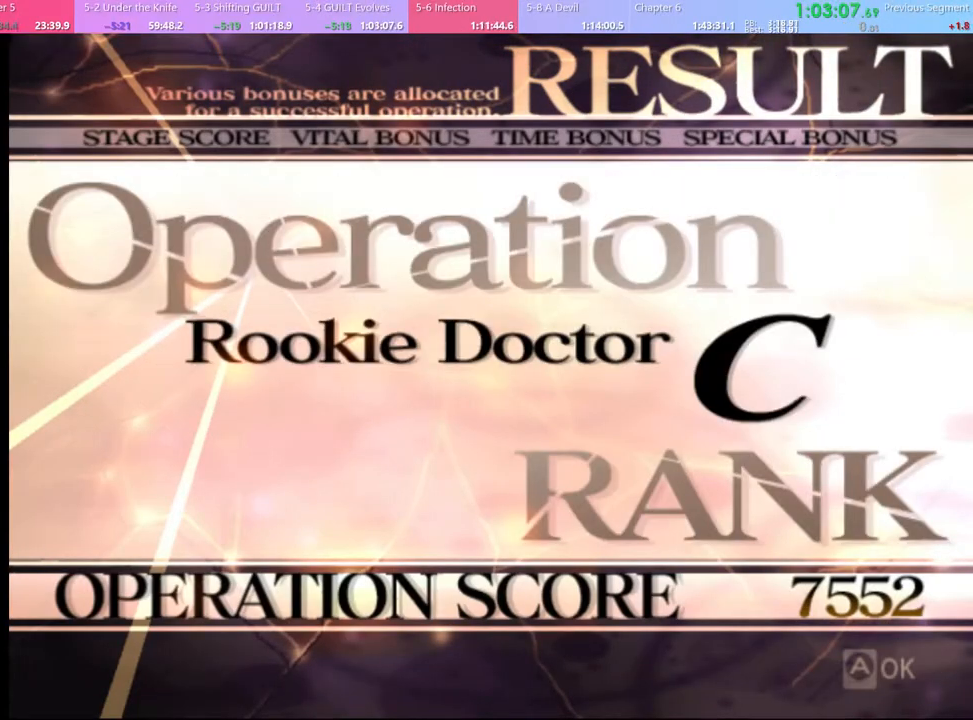
{"keys": [], "mouse": [], "events": [[100, "mouse_left", "up"], [167, "mouse_left", "down"], [233, "mouse_left", "up"], [400, "mouse_left", "down"], [467, "mouse_left", "up"]]}
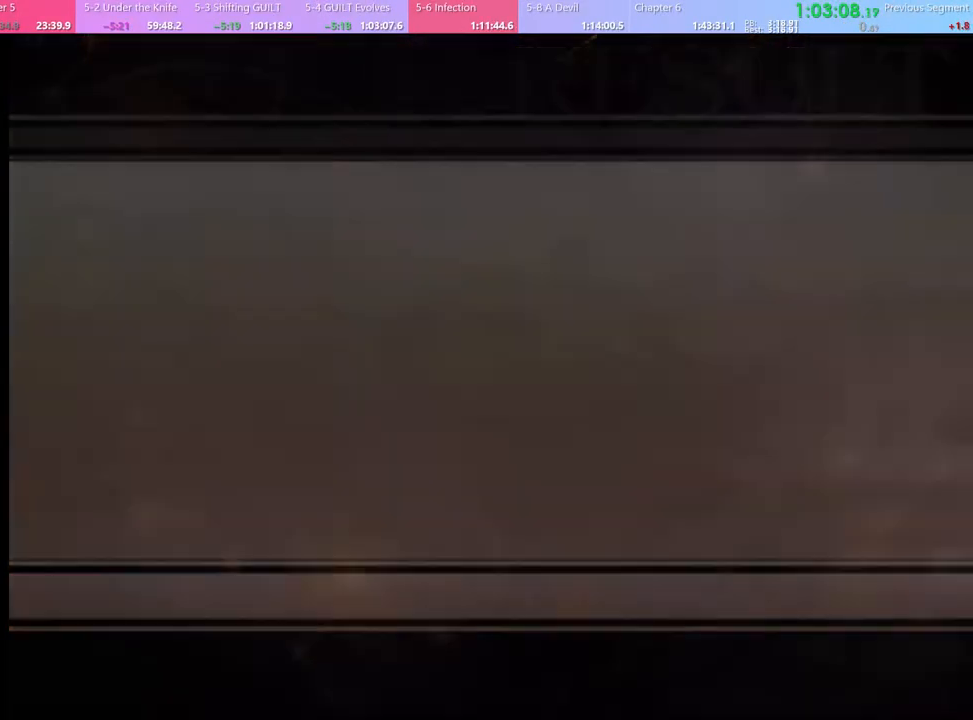
{"keys": [], "mouse": [], "events": [[33, "mouse_left", "down"], [133, "mouse_left", "up"], [233, "mouse_left", "down"], [300, "mouse_left", "up"], [367, "mouse_left", "down"], [467, "mouse_left", "up"]]}
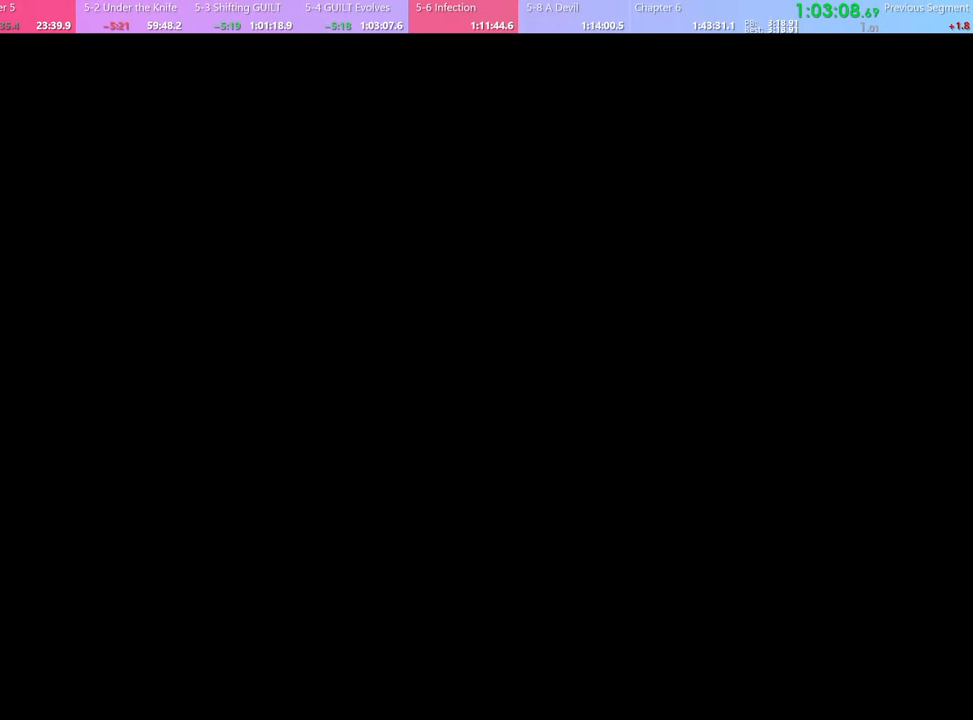
{"keys": ["e"], "mouse": ["left"], "events": [[67, "mouse_left", "down"], [133, "e", "down"], [133, "mouse_left", "up"], [200, "e", "up"], [200, "mouse_left", "down"], [267, "mouse_left", "up"], [333, "e", "down"], [333, "mouse_left", "down"], [367, "e", "up"], [433, "mouse_left", "up"], [467, "e", "down"], [500, "mouse_left", "down"]]}
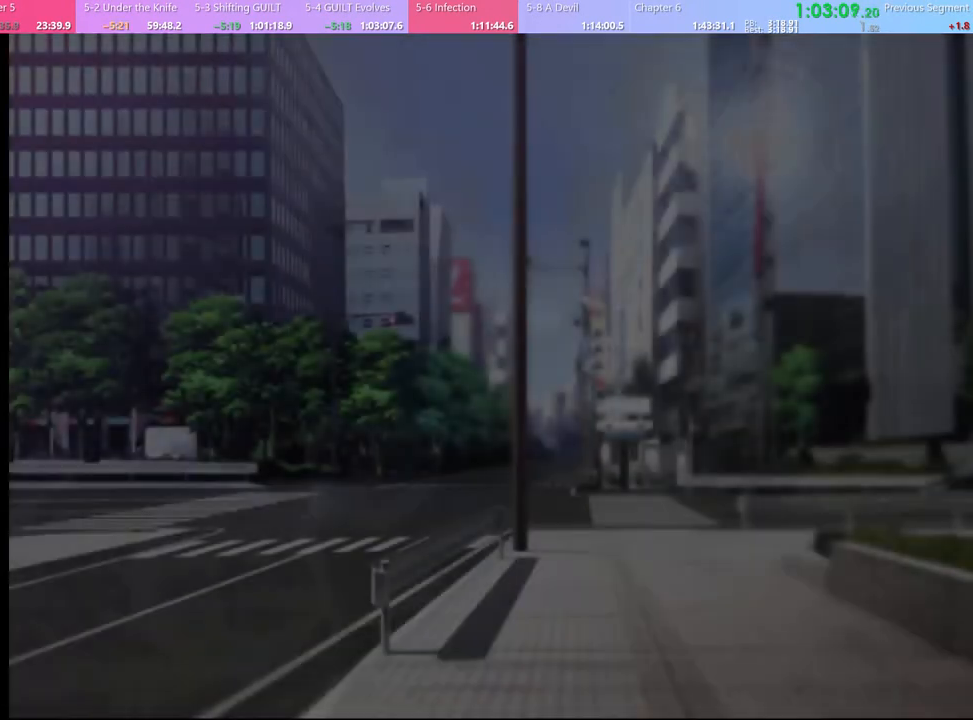
{"keys": ["e"], "mouse": [], "events": [[33, "e", "up"], [67, "mouse_left", "up"], [133, "e", "down"], [133, "mouse_left", "down"], [200, "e", "up"], [200, "mouse_left", "up"], [300, "e", "down"], [300, "mouse_left", "down"], [333, "mouse_left", "up"], [367, "e", "up"], [433, "e", "down"], [433, "mouse_left", "down"], [500, "mouse_left", "up"]]}
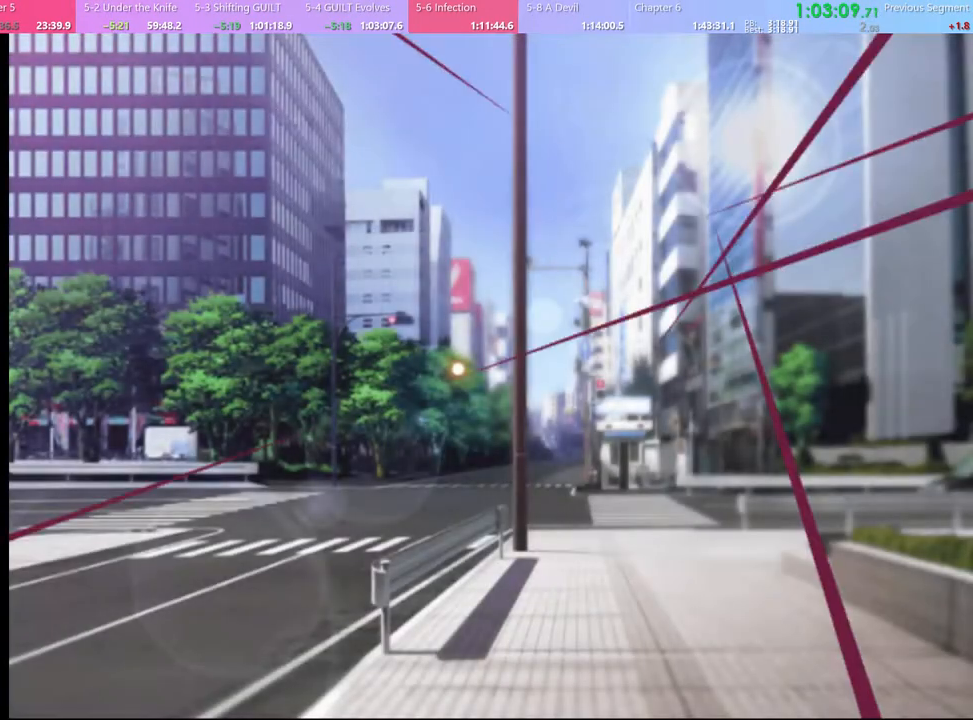
{"keys": [], "mouse": [], "events": [[33, "e", "up"]]}
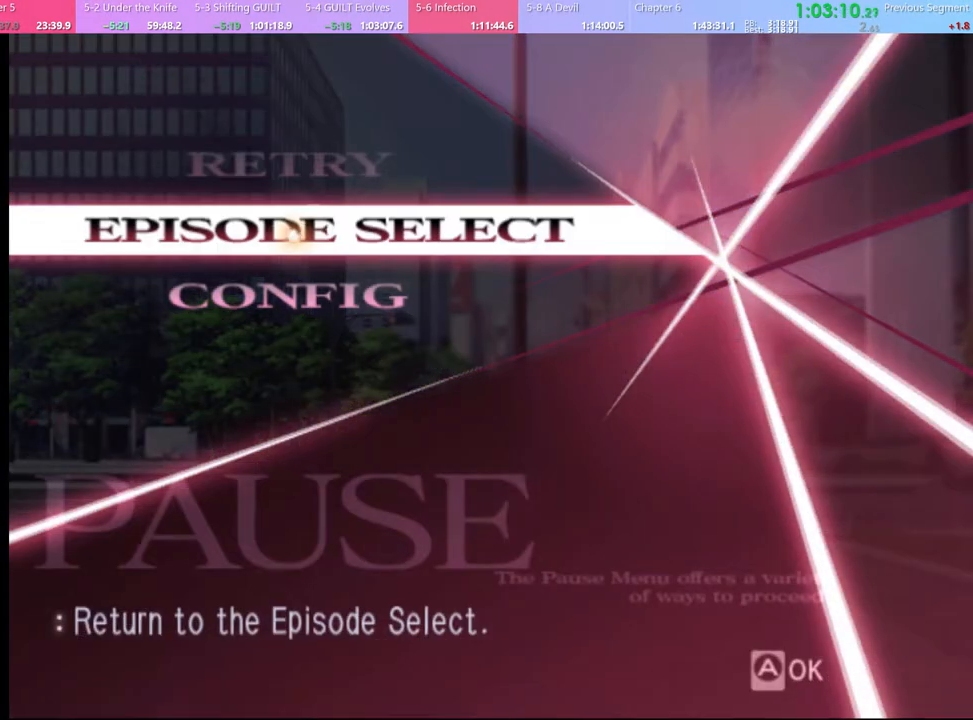
{"keys": [], "mouse": [], "events": [[167, "mouse_left", "down"], [233, "mouse_left", "up"]]}
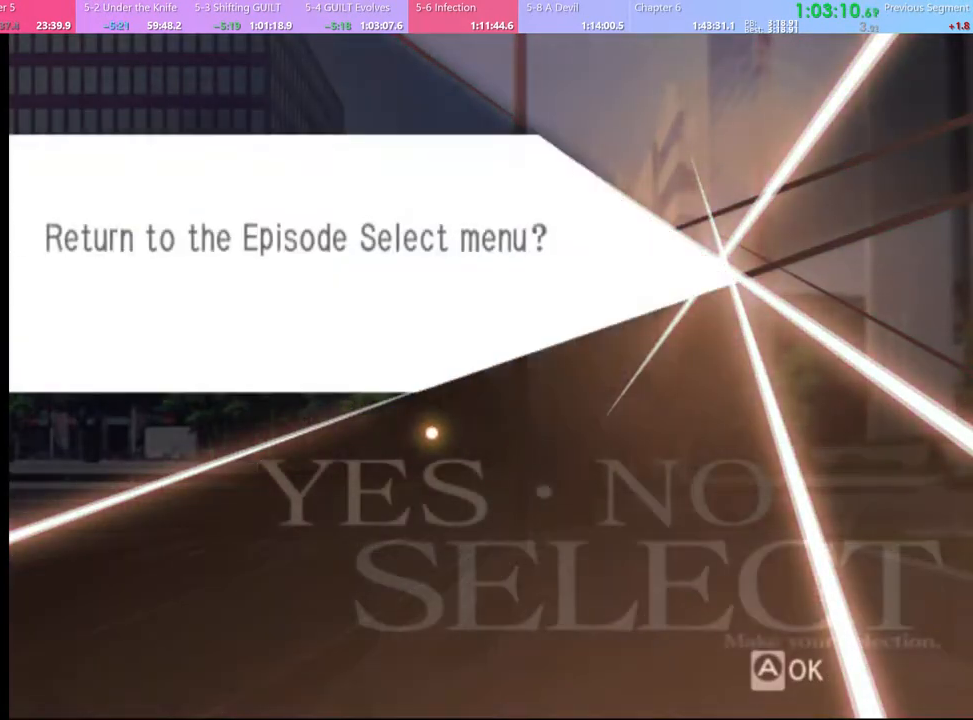
{"keys": [], "mouse": [], "events": [[333, "mouse_left", "down"], [400, "mouse_left", "up"]]}
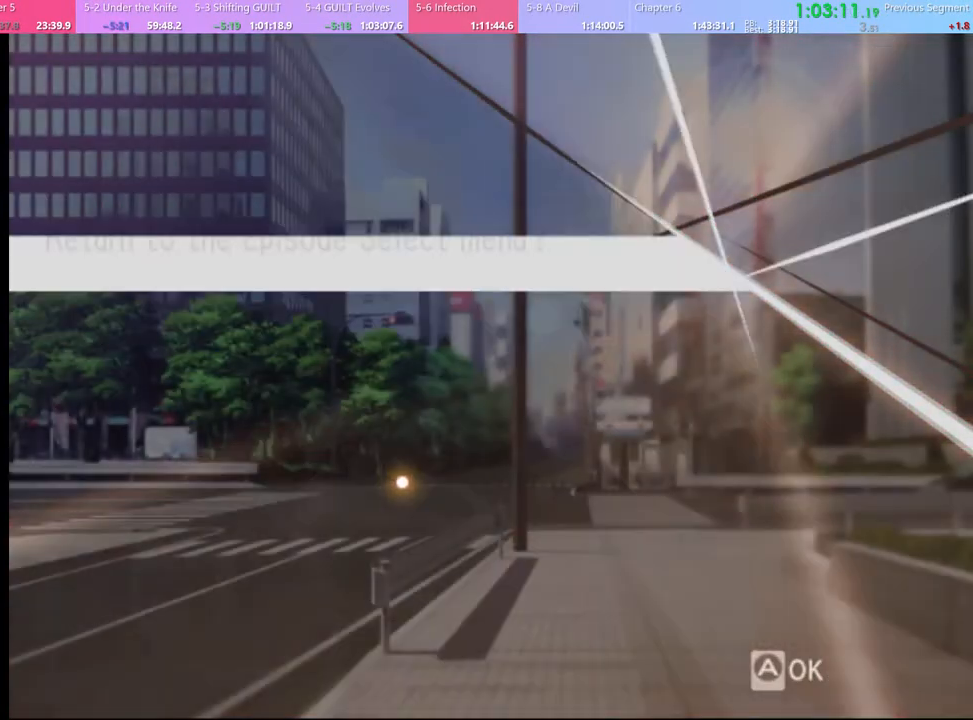
{"keys": [], "mouse": [], "events": []}
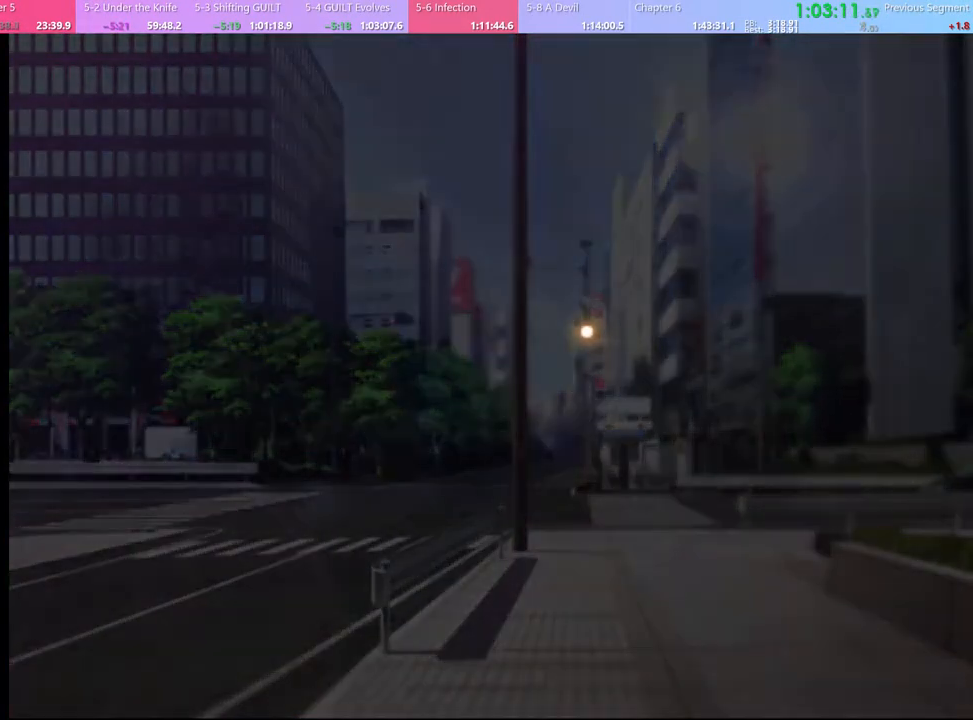
{"keys": [], "mouse": [], "events": []}
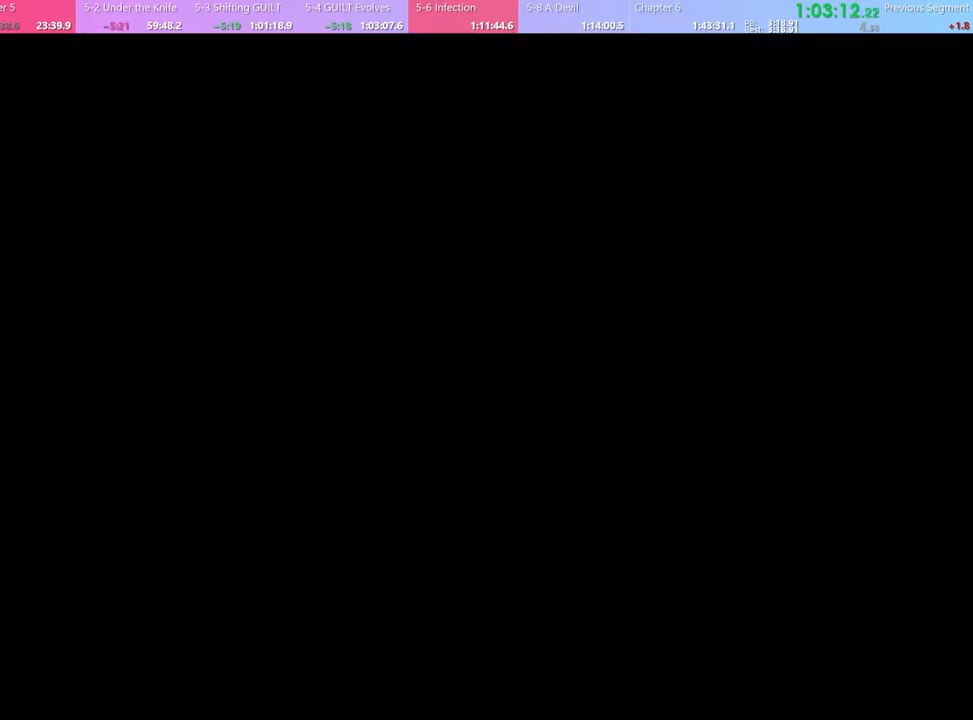
{"keys": [], "mouse": [], "events": []}
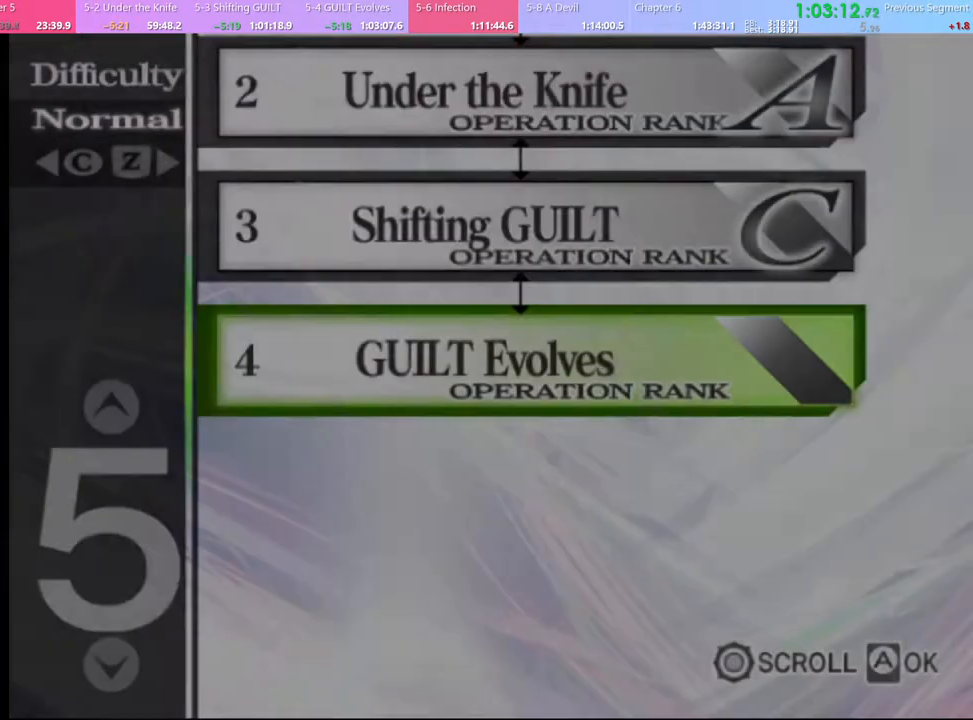
{"keys": [], "mouse": [], "events": []}
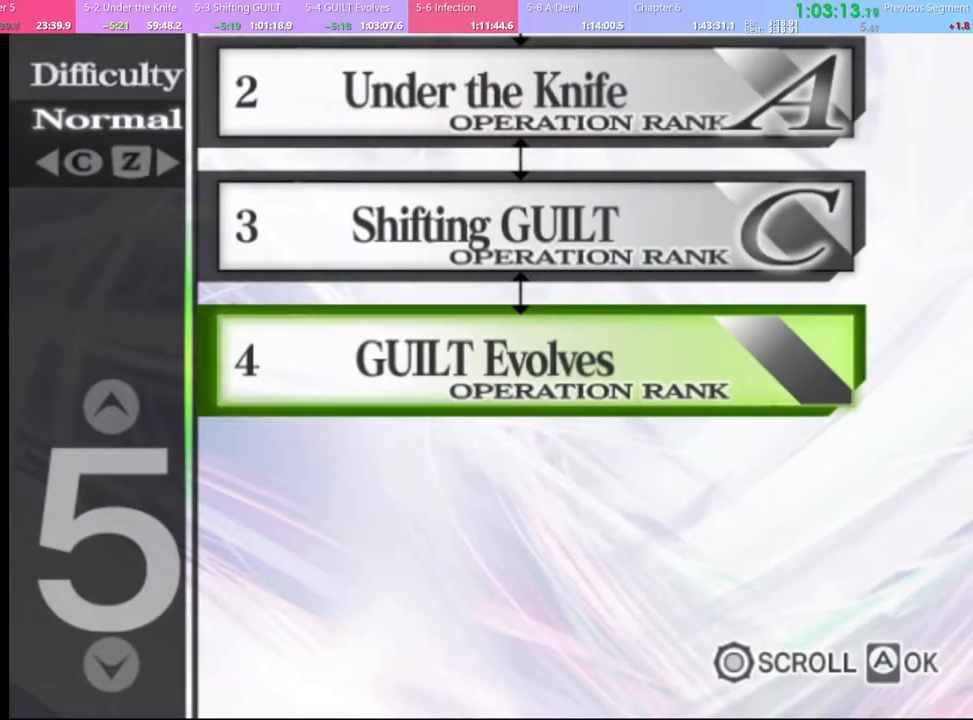
{"keys": [], "mouse": [], "events": []}
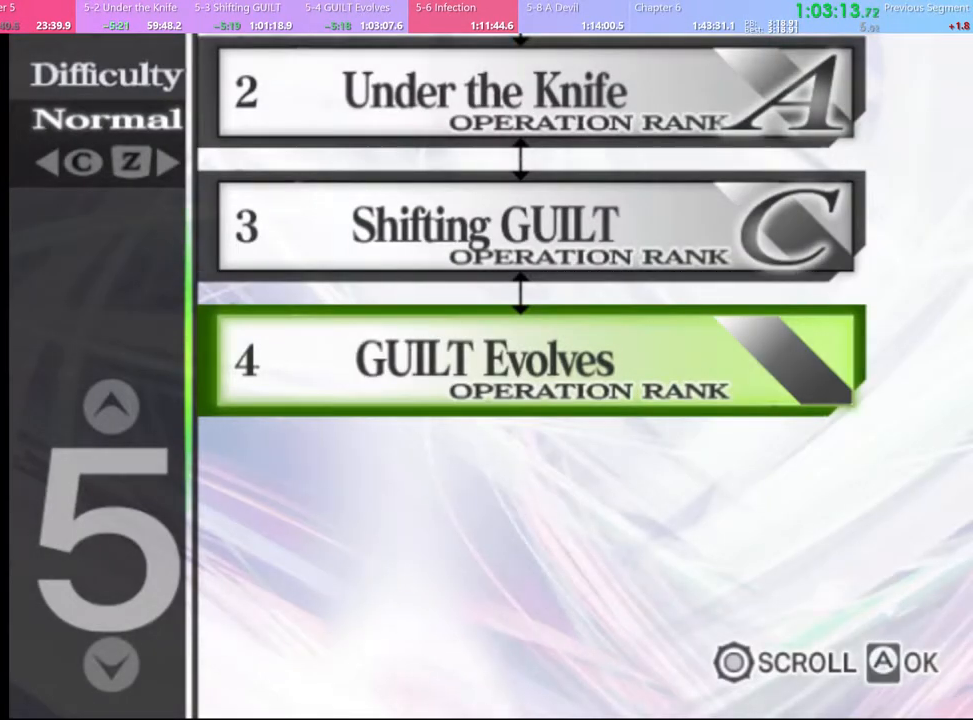
{"keys": [], "mouse": [], "events": []}
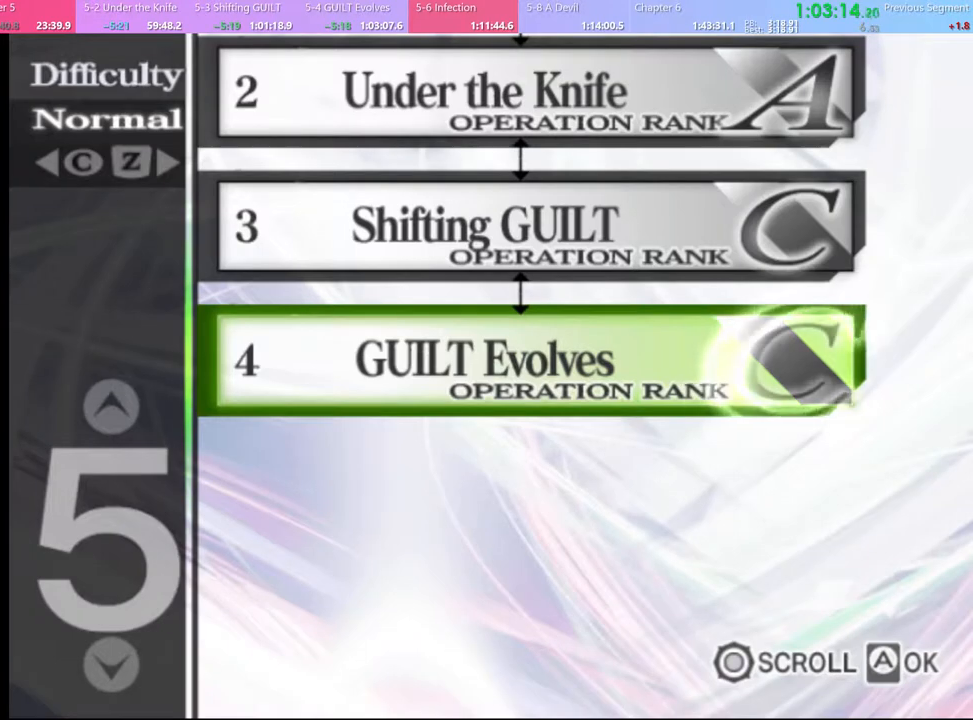
{"keys": [], "mouse": ["left"], "events": [[500, "mouse_left", "down"]]}
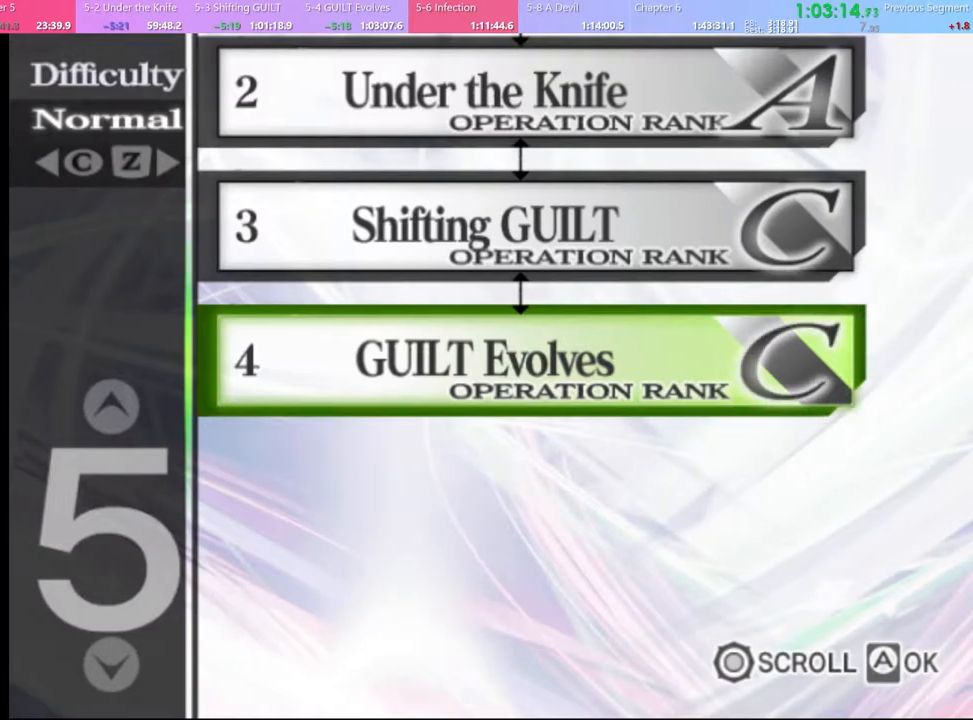
{"keys": [], "mouse": ["left"], "events": [[100, "mouse_left", "up"], [167, "mouse_left", "down"], [233, "mouse_left", "up"], [333, "mouse_left", "down"], [367, "mouse_left", "up"], [500, "mouse_left", "down"]]}
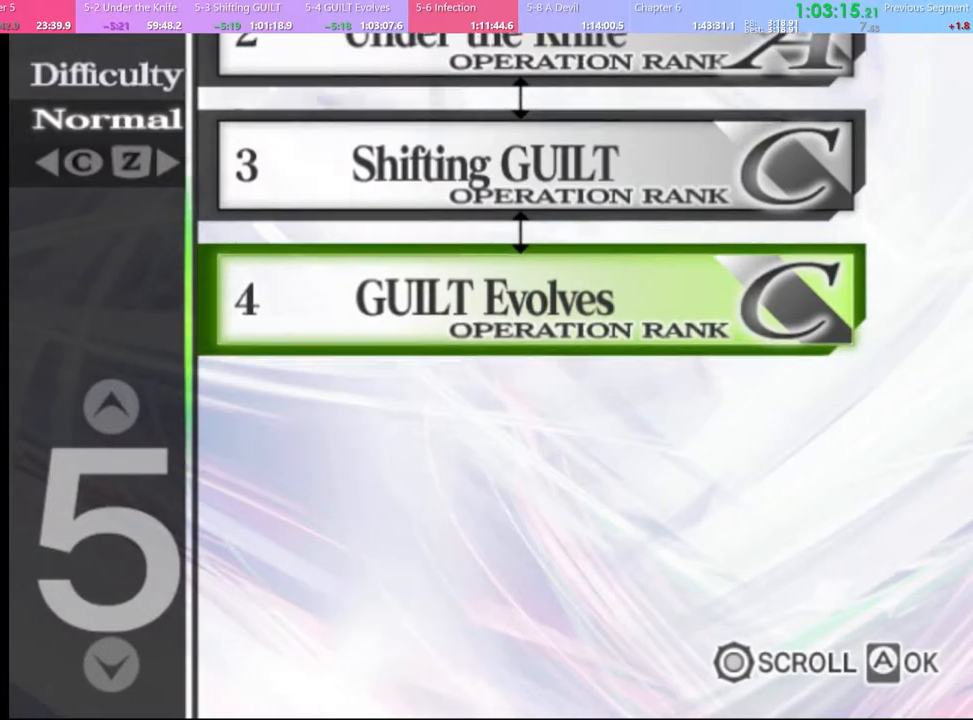
{"keys": [], "mouse": ["left"], "events": [[33, "mouse_left", "up"], [167, "mouse_left", "down"], [200, "mouse_left", "up"], [300, "mouse_left", "down"], [400, "mouse_left", "up"], [467, "mouse_left", "down"]]}
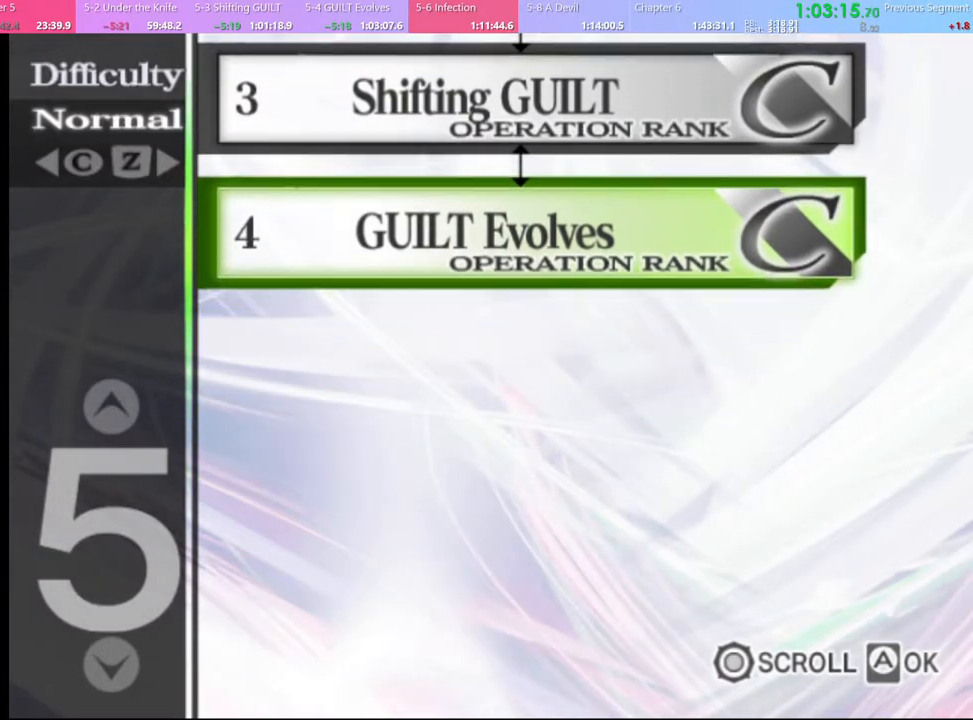
{"keys": [], "mouse": ["left"], "events": [[33, "mouse_left", "up"], [133, "mouse_left", "down"], [200, "mouse_left", "up"], [300, "mouse_left", "down"], [367, "mouse_left", "up"], [500, "mouse_left", "down"]]}
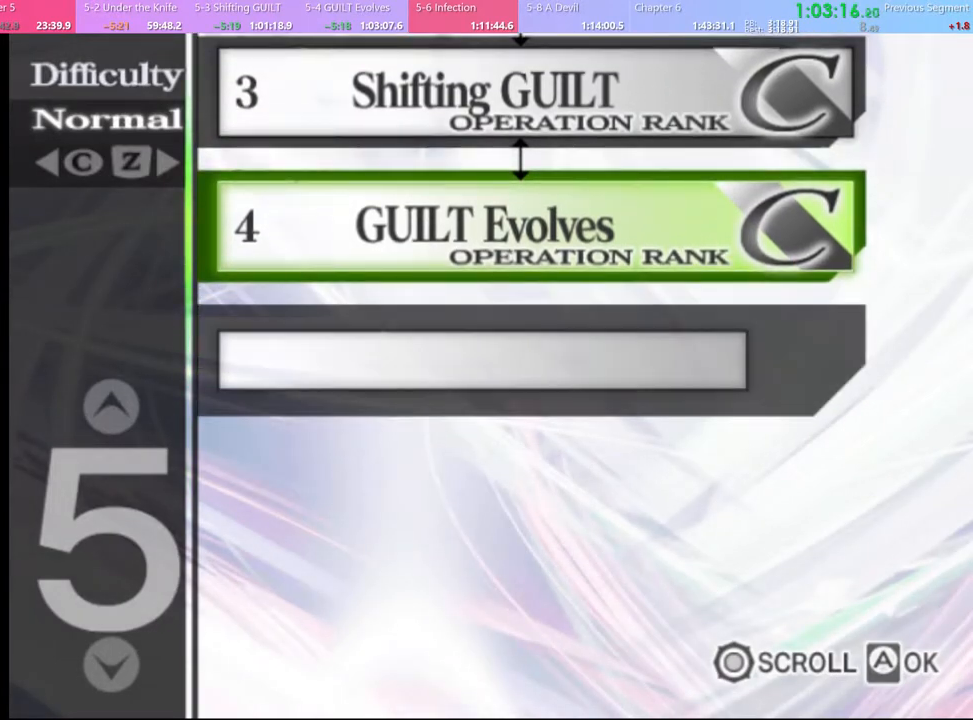
{"keys": [], "mouse": ["left"], "events": [[67, "mouse_left", "up"], [167, "mouse_left", "down"], [233, "mouse_left", "up"], [333, "mouse_left", "down"], [400, "mouse_left", "up"], [500, "mouse_left", "down"]]}
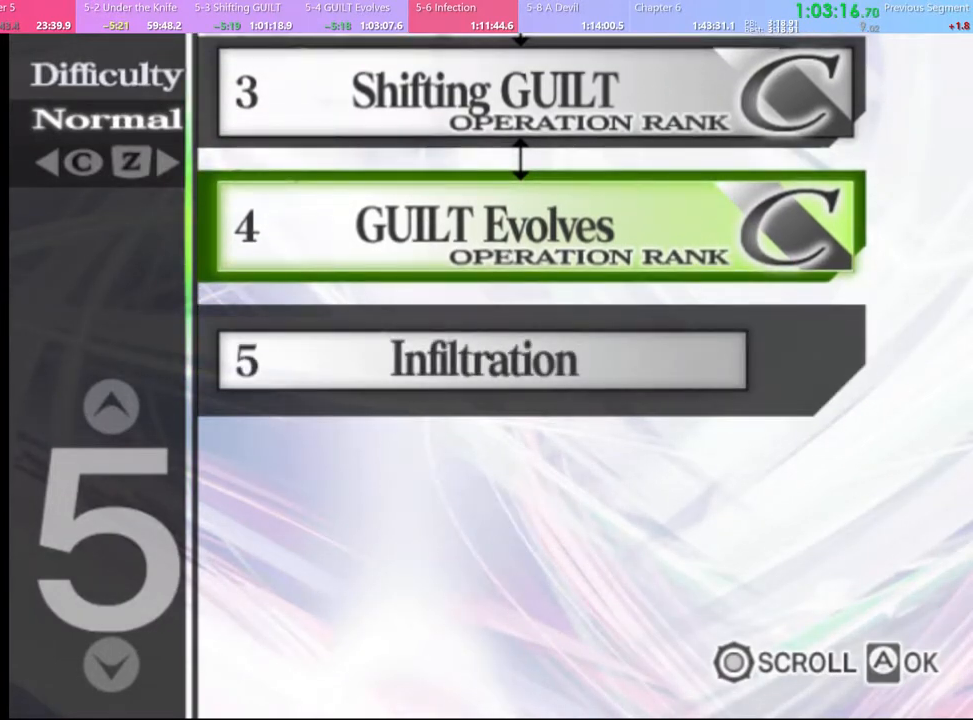
{"keys": [], "mouse": ["left"], "events": [[67, "mouse_left", "up"], [167, "mouse_left", "down"], [200, "mouse_left", "up"], [300, "mouse_left", "down"], [367, "mouse_left", "up"], [467, "mouse_left", "down"]]}
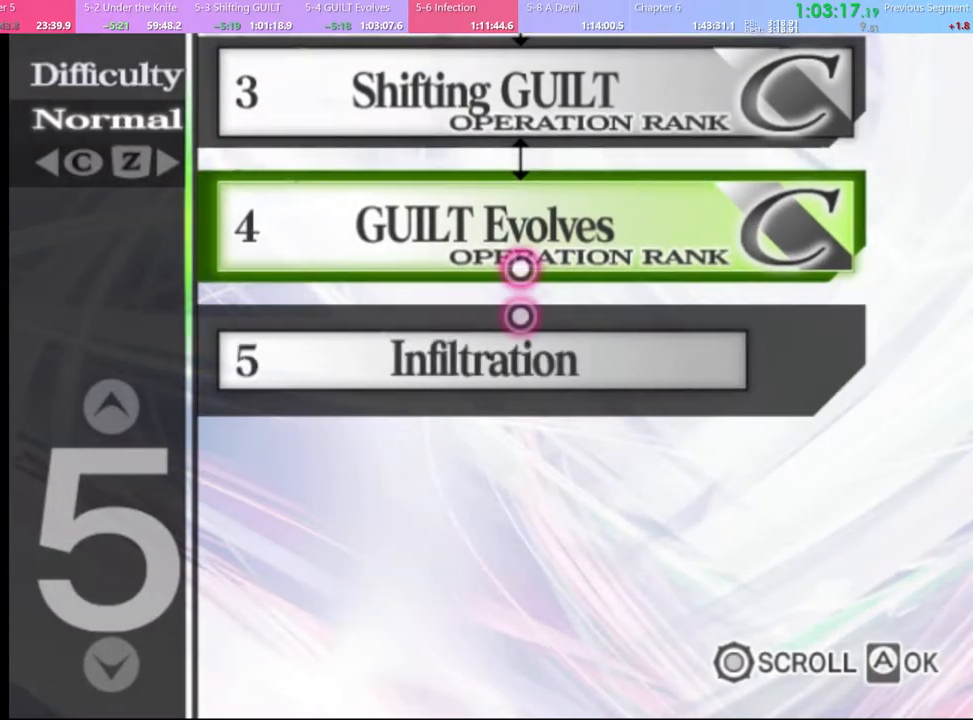
{"keys": [], "mouse": [], "events": [[33, "mouse_left", "up"], [133, "mouse_left", "down"], [200, "mouse_left", "up"], [267, "mouse_left", "down"], [333, "mouse_left", "up"], [433, "mouse_left", "down"], [500, "mouse_left", "up"]]}
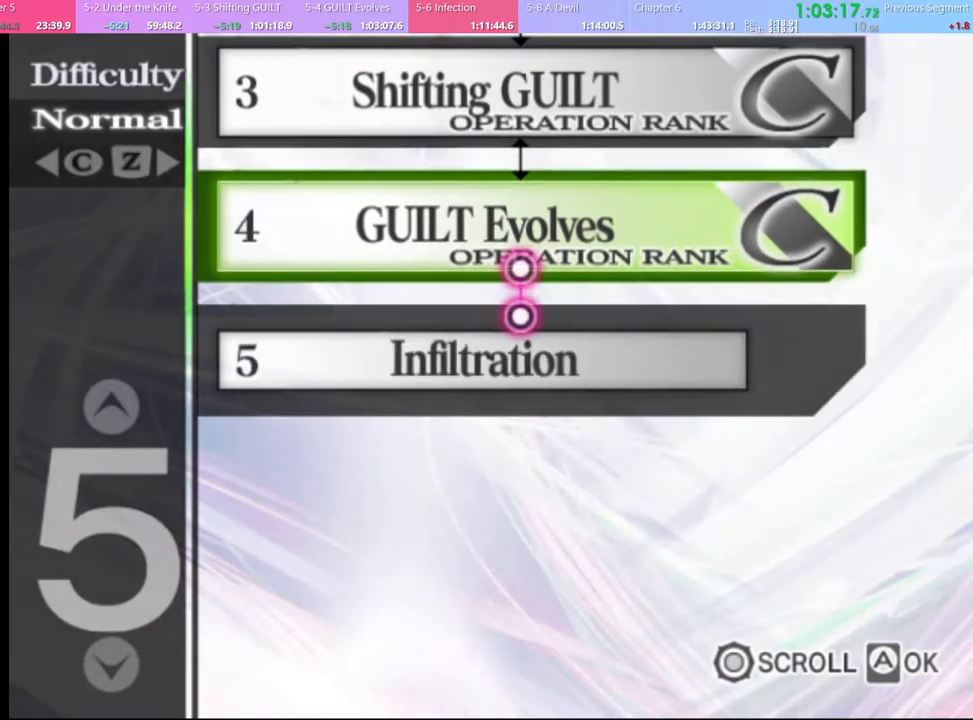
{"keys": [], "mouse": ["left"], "events": [[67, "mouse_left", "down"], [133, "mouse_left", "up"], [200, "mouse_left", "down"], [300, "mouse_left", "up"], [367, "mouse_left", "down"], [433, "mouse_left", "up"], [500, "mouse_left", "down"]]}
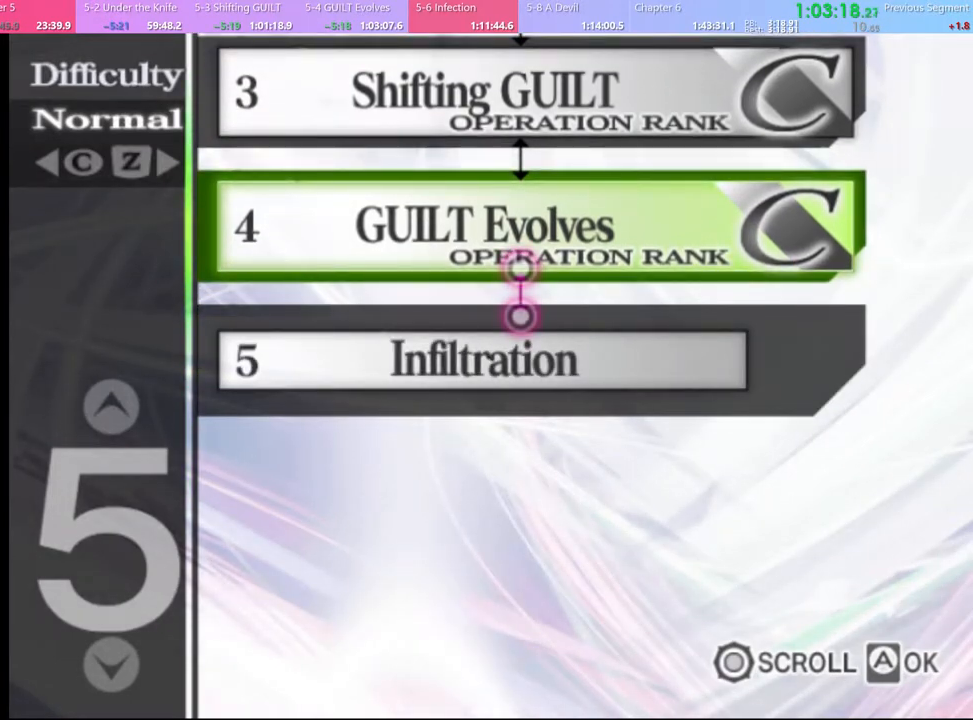
{"keys": [], "mouse": ["left"], "events": [[100, "mouse_left", "up"], [167, "mouse_left", "down"], [233, "mouse_left", "up"], [300, "mouse_left", "down"], [367, "mouse_left", "up"], [433, "mouse_left", "down"]]}
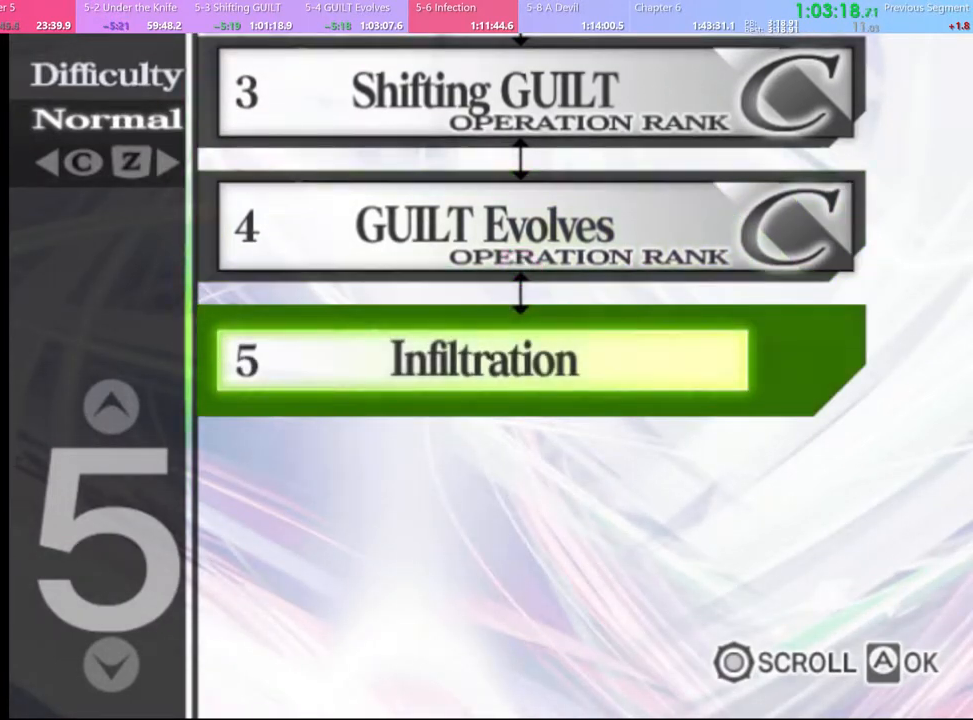
{"keys": [], "mouse": [], "events": [[33, "mouse_left", "up"], [100, "mouse_left", "down"], [167, "mouse_left", "up"], [367, "mouse_left", "down"], [467, "mouse_left", "up"]]}
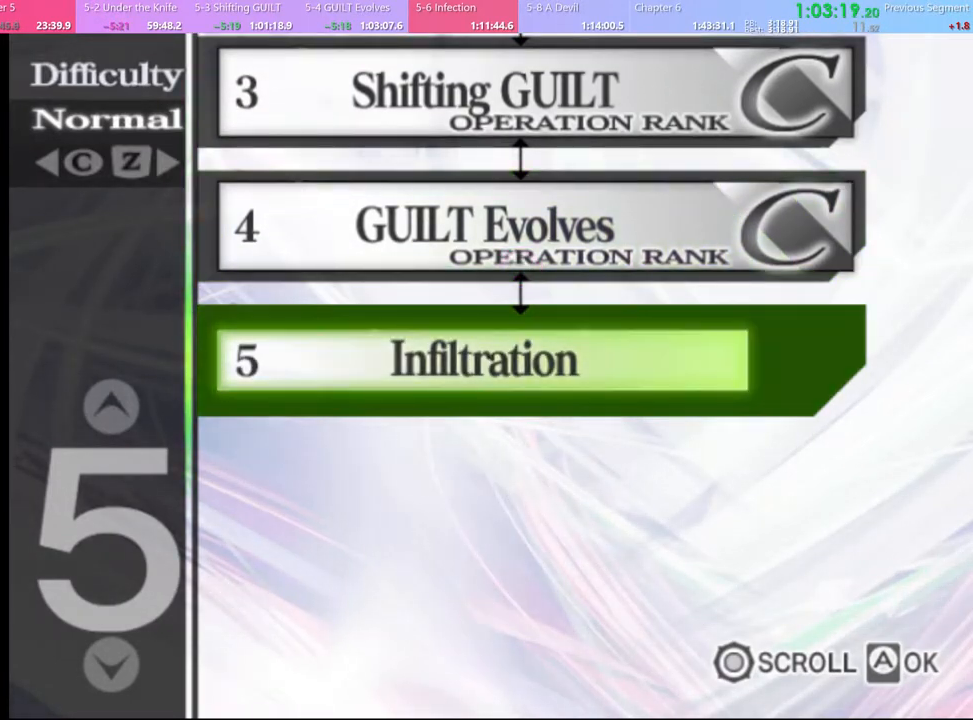
{"keys": [], "mouse": [], "events": [[67, "mouse_left", "down"], [133, "mouse_left", "up"]]}